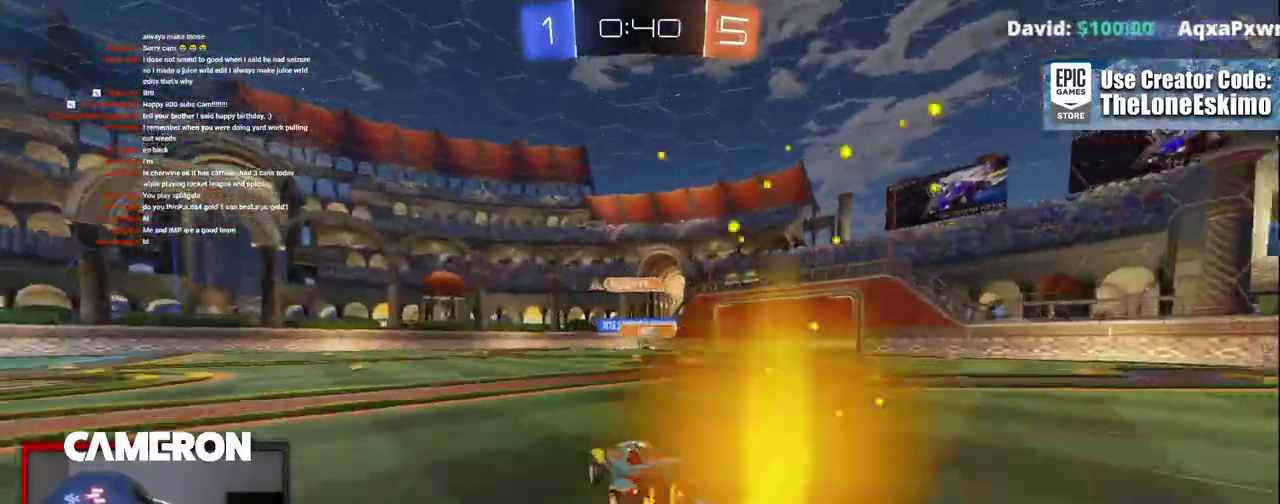
Gameplay with a controller (Xbox layout); each line is a JSON object with the inputs held at the frame after it. "events" lists button and stick changes between this image and that frame as [ms after this image, input, new state], when the widget could be followed in between. This document gives stick clicks only as held states, not as events. Not read: L1 R1.
{"buttons": ["R2"], "left_stick": "right", "right_stick": "center", "events": [[17, "left_stick", "center"], [267, "left_stick", "right"]]}
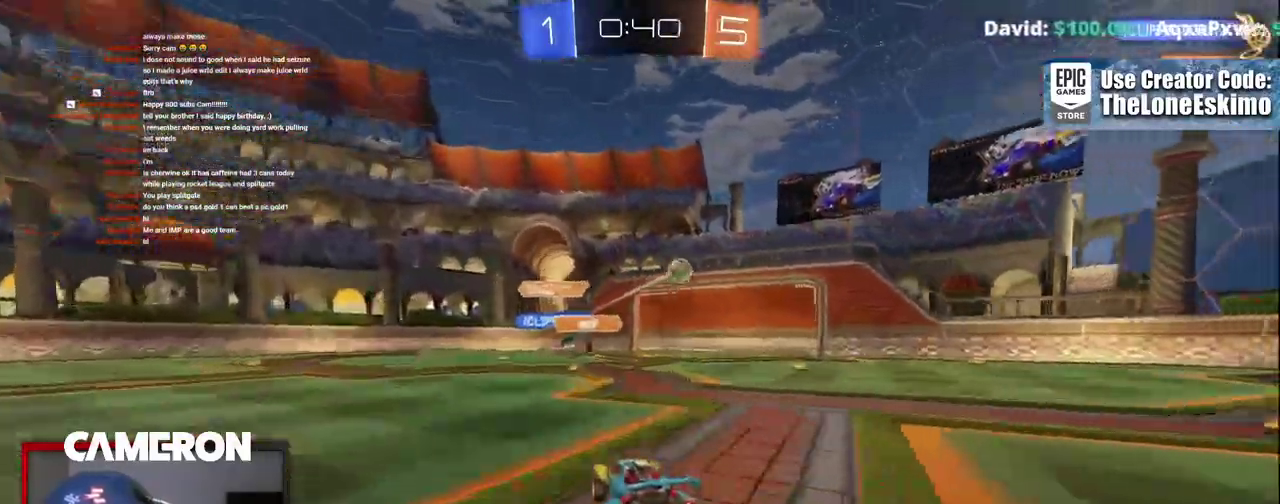
{"buttons": ["R2"], "left_stick": "right", "right_stick": "center", "events": [[133, "X", "down"], [250, "X", "up"]]}
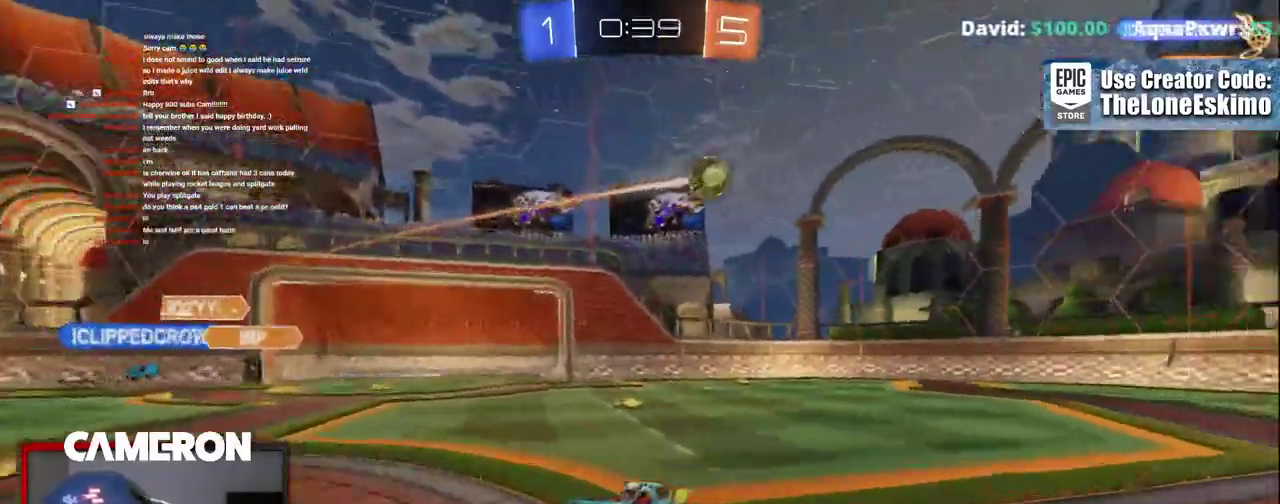
{"buttons": ["R2"], "left_stick": "right", "right_stick": "center", "events": [[150, "R2", "up"], [183, "L2", "down"], [317, "R2", "down"], [350, "L2", "up"]]}
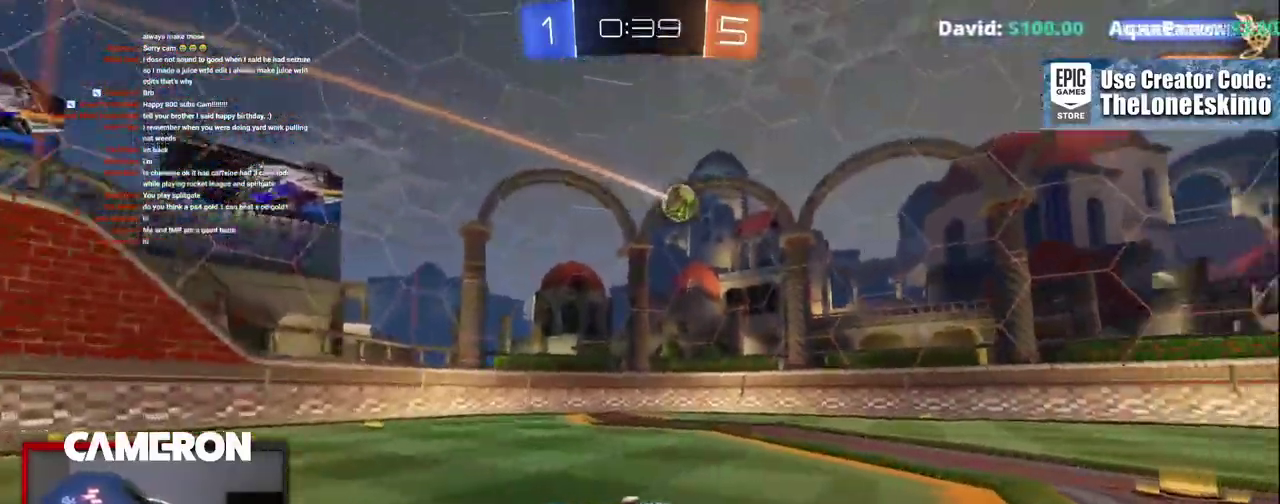
{"buttons": [], "left_stick": "left", "right_stick": "center", "events": [[317, "left_stick", "center"], [383, "left_stick", "left"], [417, "R2", "up"]]}
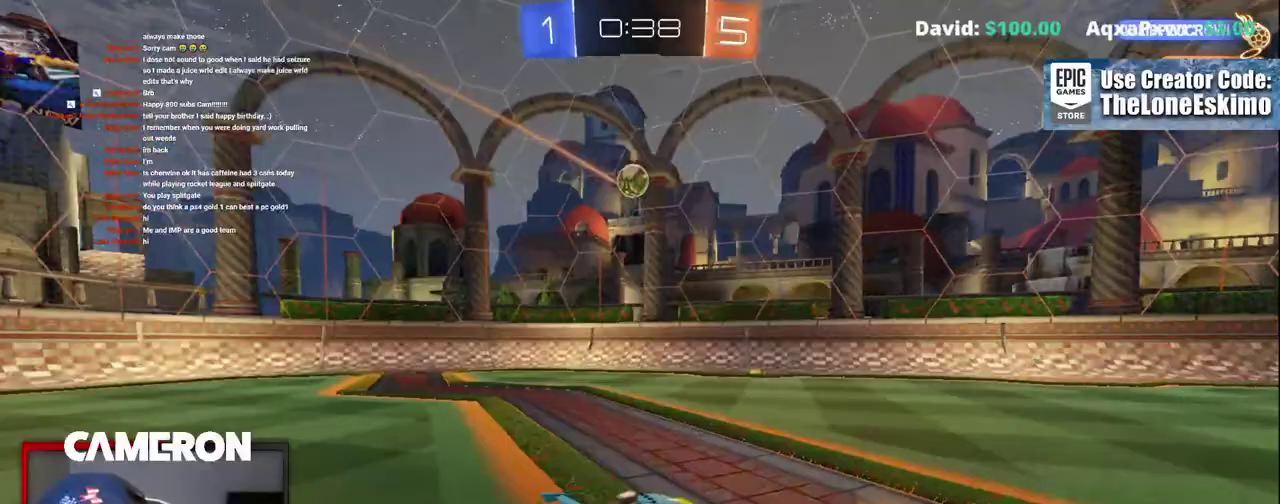
{"buttons": ["A", "L2", "R2"], "left_stick": "down", "right_stick": "center"}
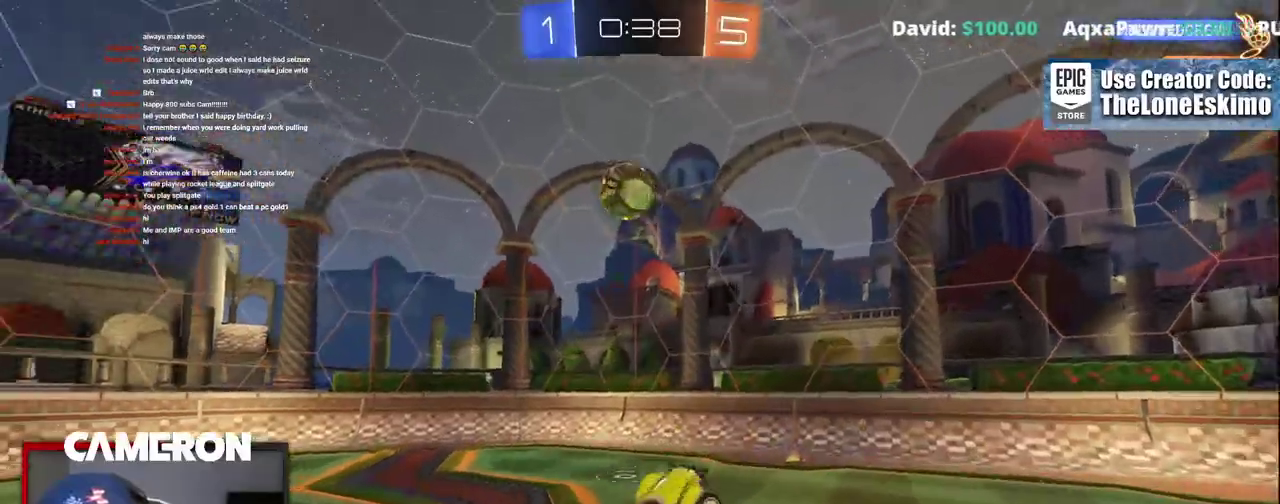
{"buttons": ["B", "R2"], "left_stick": "up", "right_stick": "center", "events": [[17, "L2", "up"], [150, "A", "up"], [200, "left_stick", "up"], [233, "B", "down"]]}
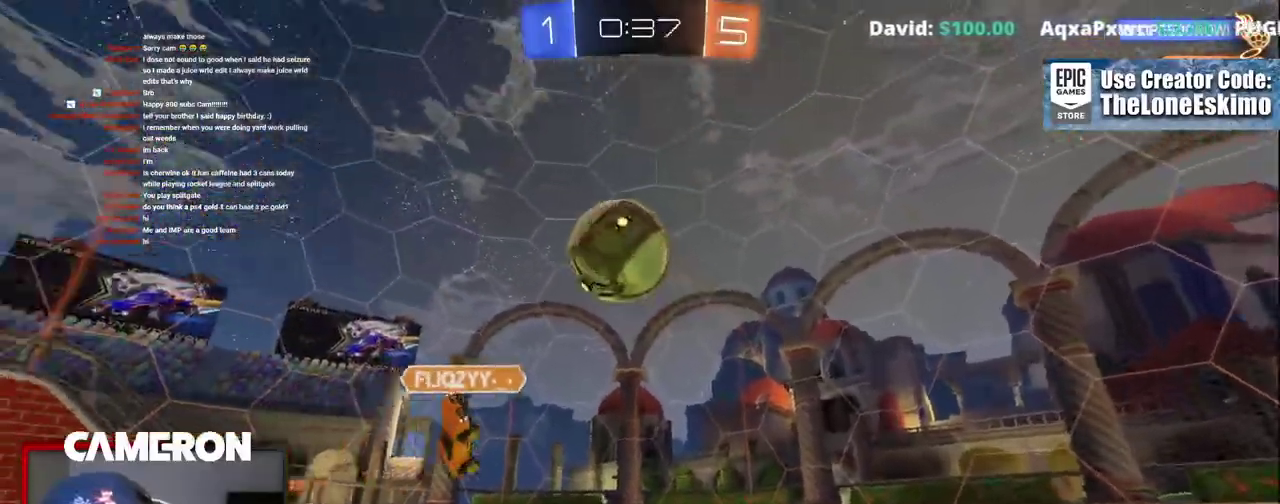
{"buttons": ["B", "R2"], "left_stick": "left", "right_stick": "center", "events": [[133, "left_stick", "down-right"], [367, "left_stick", "center"], [450, "left_stick", "left"]]}
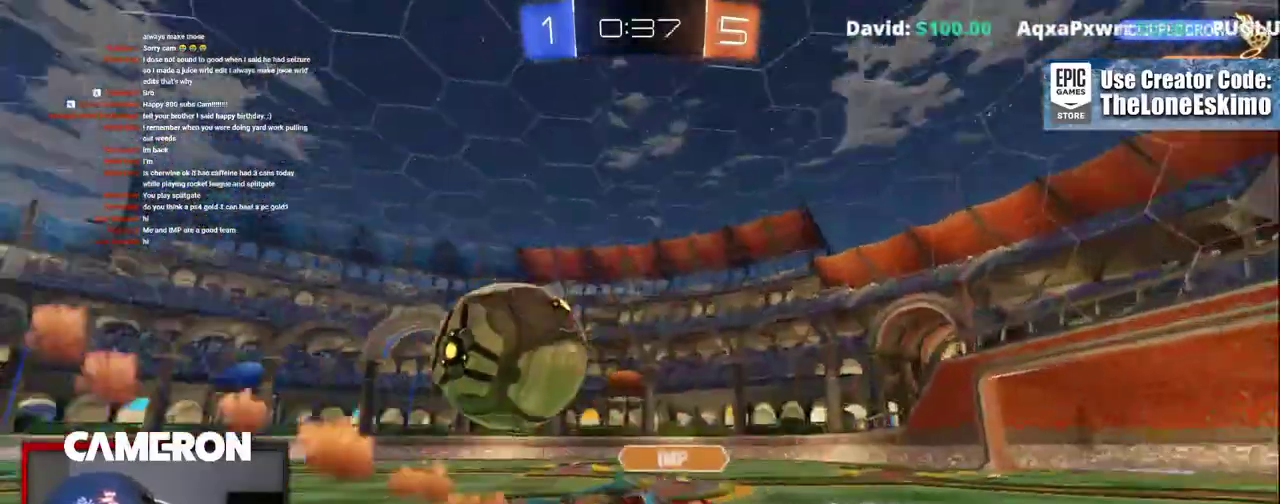
{"buttons": ["B", "R2"], "left_stick": "up-left", "right_stick": "center"}
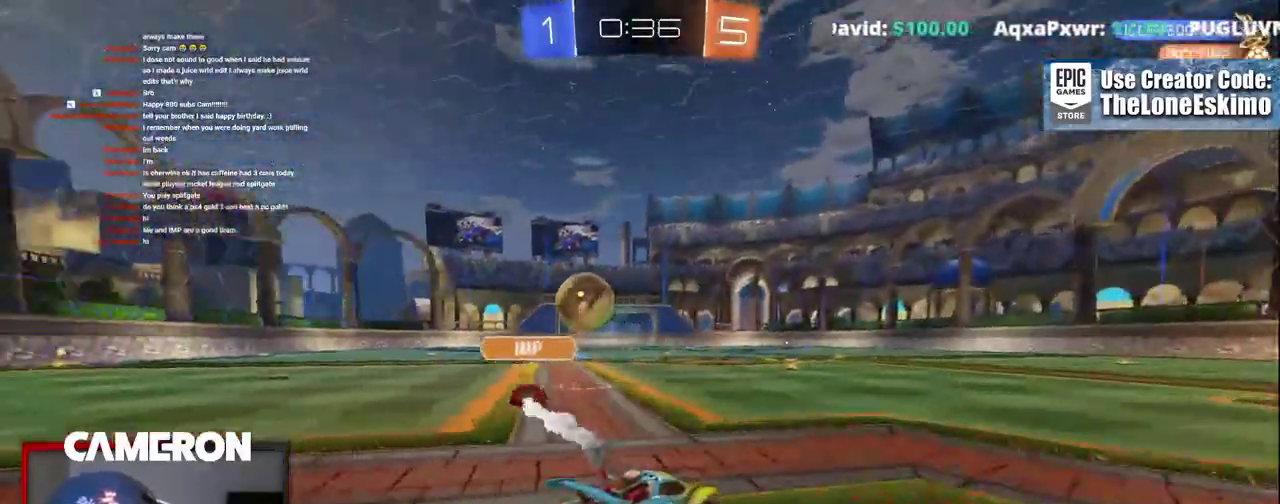
{"buttons": ["B", "R2"], "left_stick": "left", "right_stick": "center"}
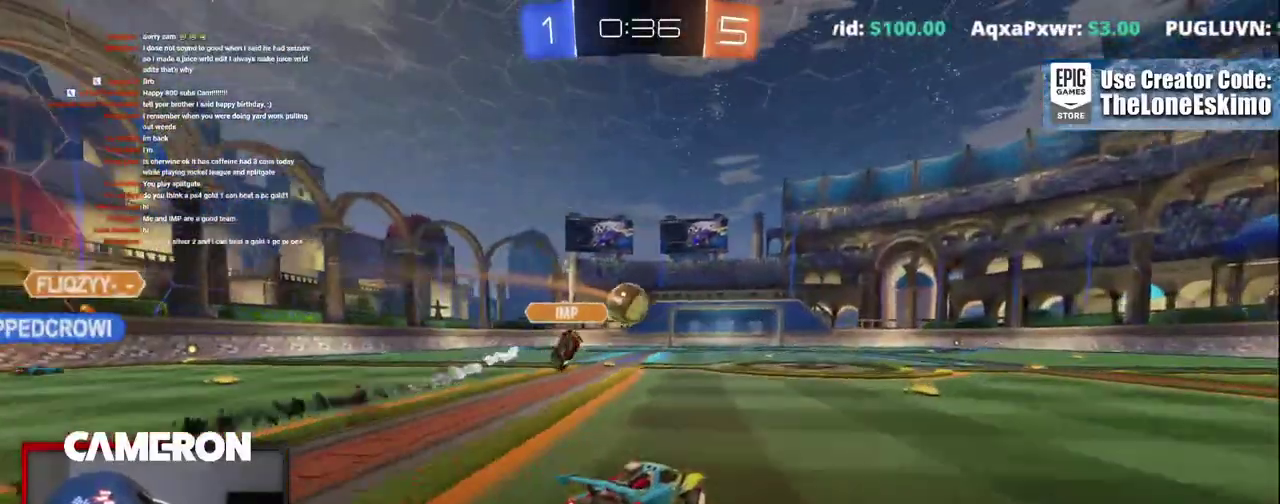
{"buttons": ["B", "R2"], "left_stick": "center", "right_stick": "center", "events": [[117, "left_stick", "center"], [267, "left_stick", "left"], [400, "left_stick", "center"]]}
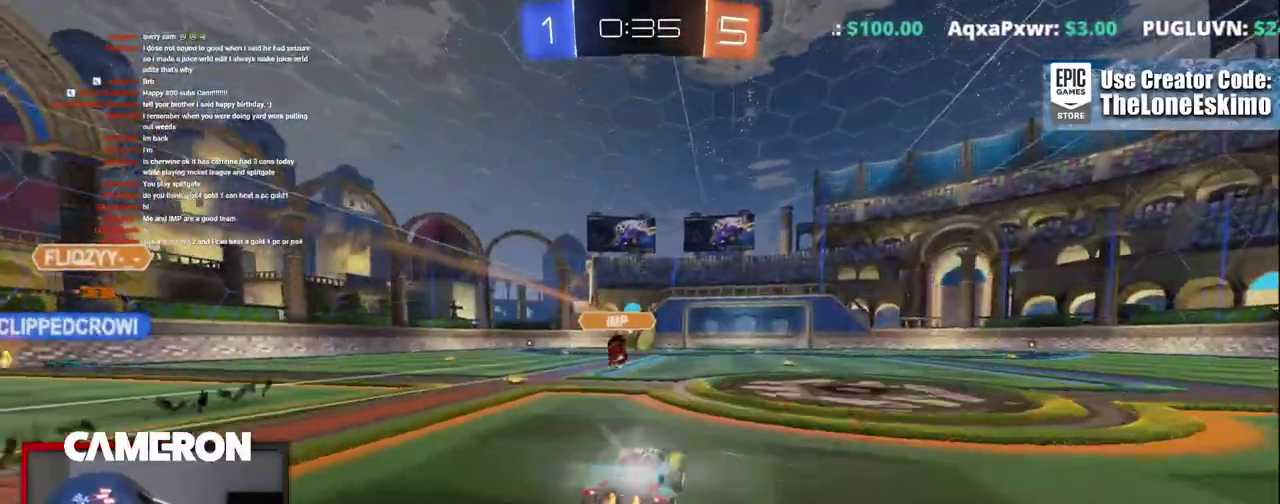
{"buttons": ["B", "R2"], "left_stick": "center", "right_stick": "center", "events": [[117, "B", "up"], [200, "DPAD_DOWN", "down"], [283, "DPAD_DOWN", "up"], [350, "DPAD_DOWN", "down"], [467, "DPAD_DOWN", "up"], [483, "B", "down"]]}
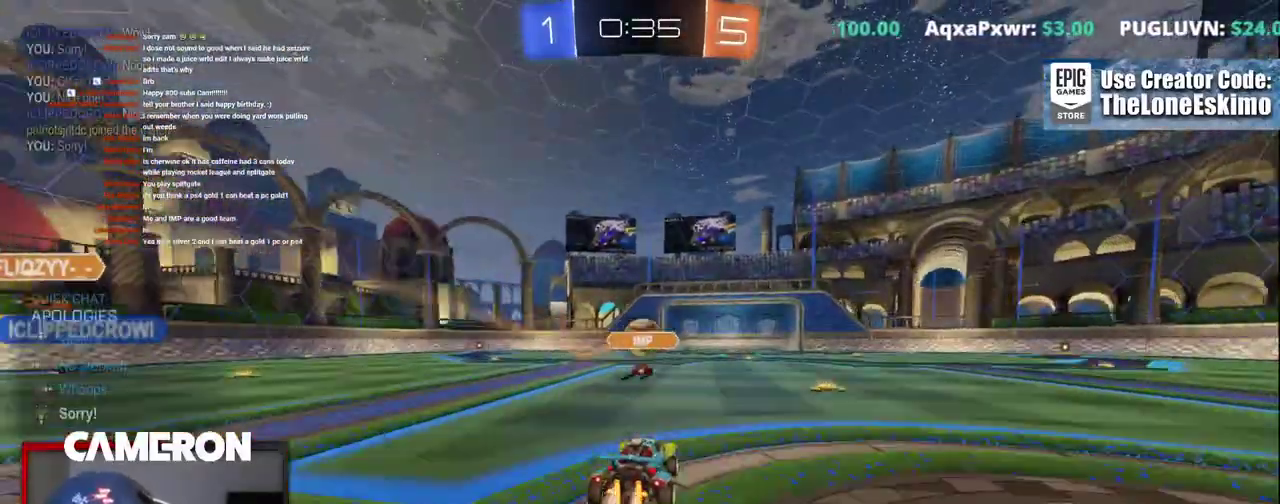
{"buttons": ["B", "R2"], "left_stick": "center", "right_stick": "center", "events": [[267, "left_stick", "right"], [350, "left_stick", "center"]]}
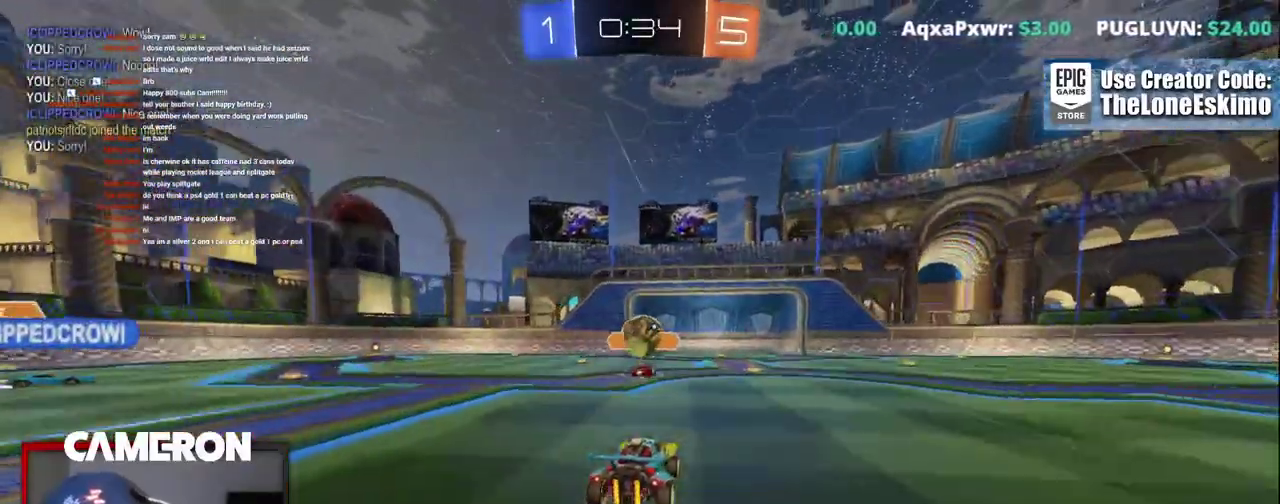
{"buttons": ["R2"], "left_stick": "center", "right_stick": "center", "events": [[67, "B", "up"]]}
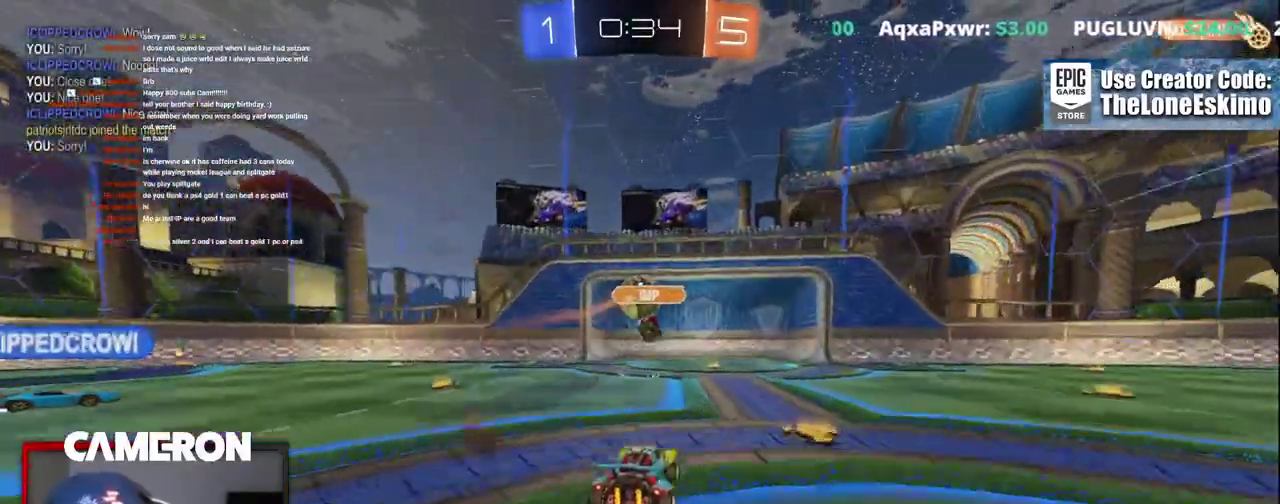
{"buttons": ["R2"], "left_stick": "center", "right_stick": "center", "events": []}
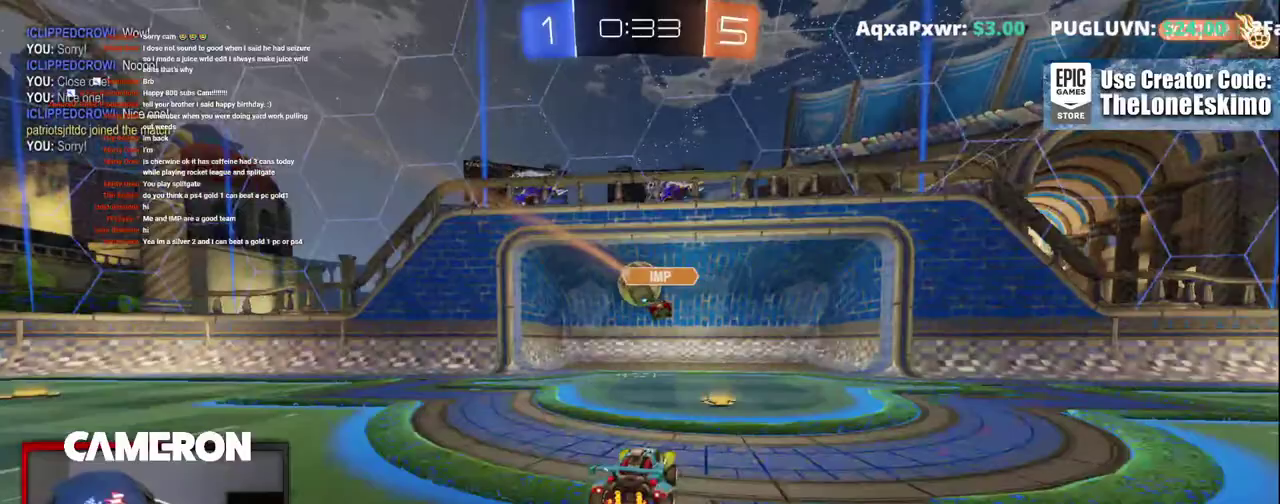
{"buttons": ["R2"], "left_stick": "center", "right_stick": "center", "events": []}
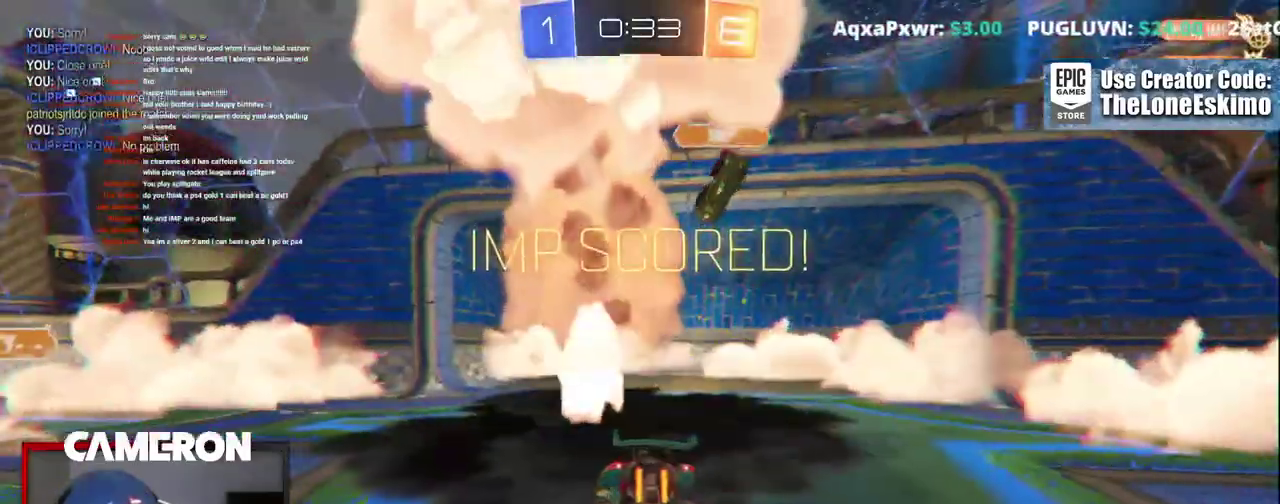
{"buttons": ["A", "R2"], "left_stick": "down", "right_stick": "center", "events": [[167, "left_stick", "down"], [233, "A", "down"], [367, "A", "up"], [467, "A", "down"]]}
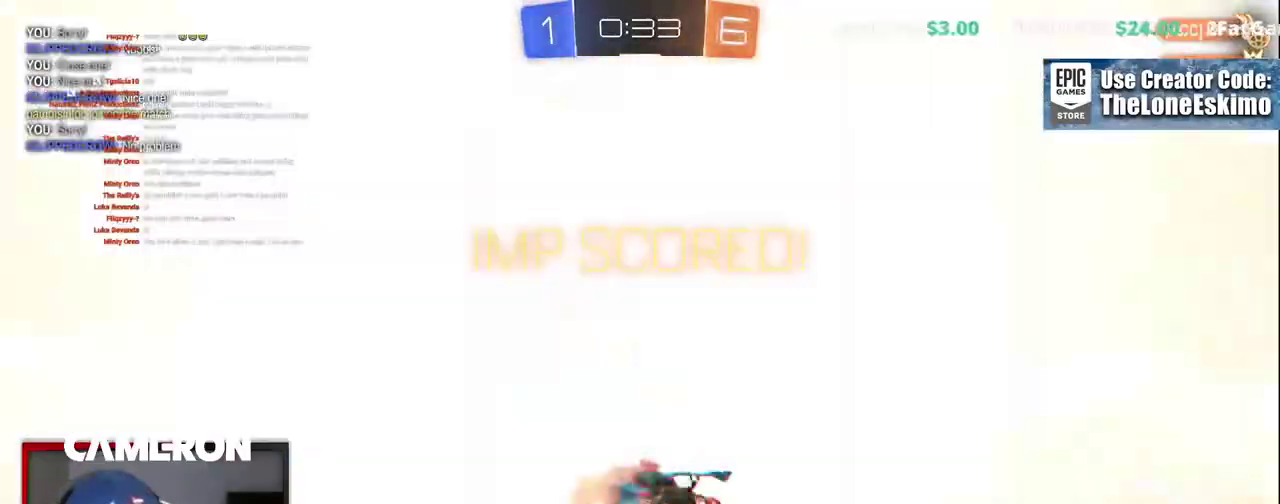
{"buttons": ["A", "R2"], "left_stick": "up", "right_stick": "center", "events": [[100, "A", "up"], [200, "A", "down"], [317, "A", "up"], [417, "A", "down"], [433, "left_stick", "center"], [500, "left_stick", "up"]]}
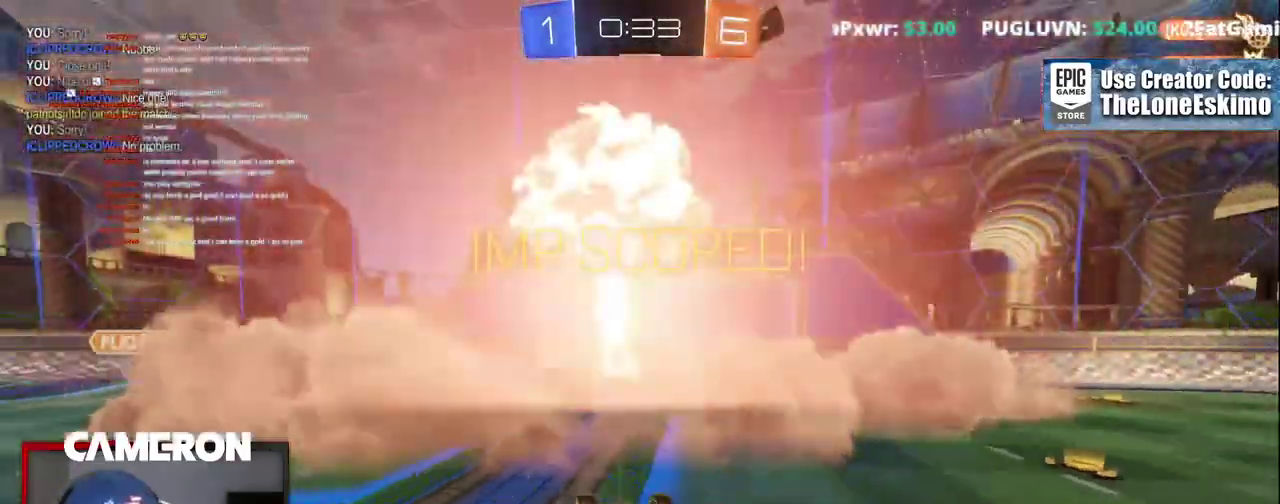
{"buttons": ["R2"], "left_stick": "up", "right_stick": "center", "events": [[33, "A", "up"]]}
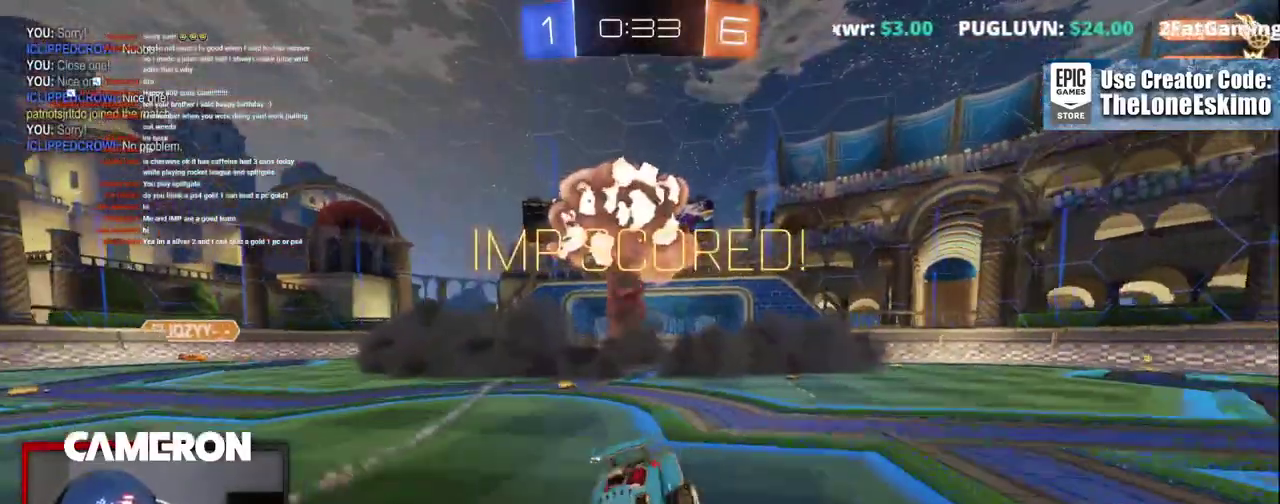
{"buttons": ["R2"], "left_stick": "center", "right_stick": "center"}
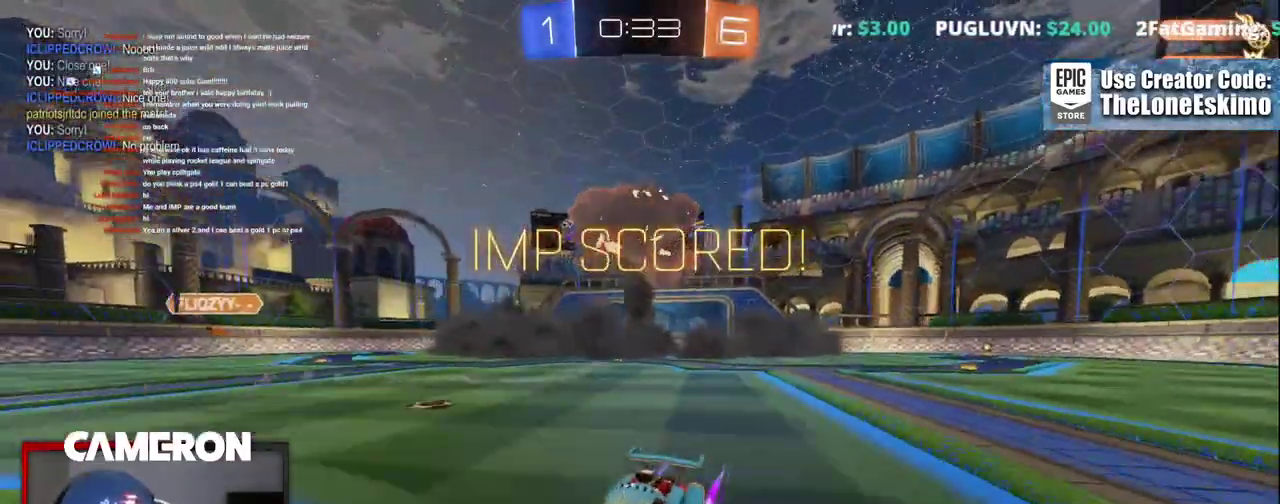
{"buttons": ["R2"], "left_stick": "left", "right_stick": "center", "events": [[50, "left_stick", "left"], [217, "left_stick", "center"], [467, "left_stick", "left"]]}
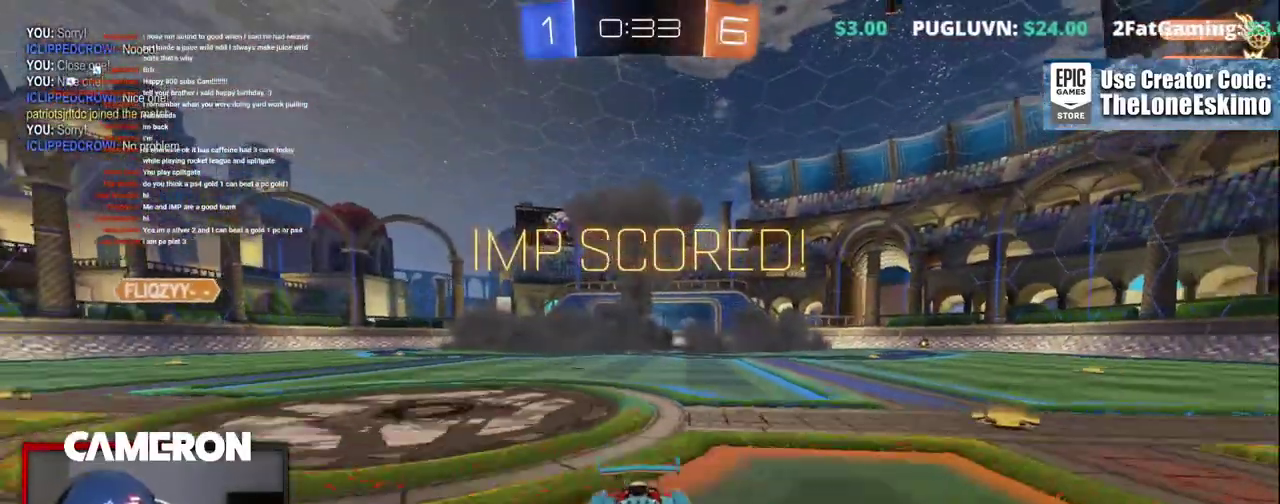
{"buttons": ["R2"], "left_stick": "left", "right_stick": "center", "events": []}